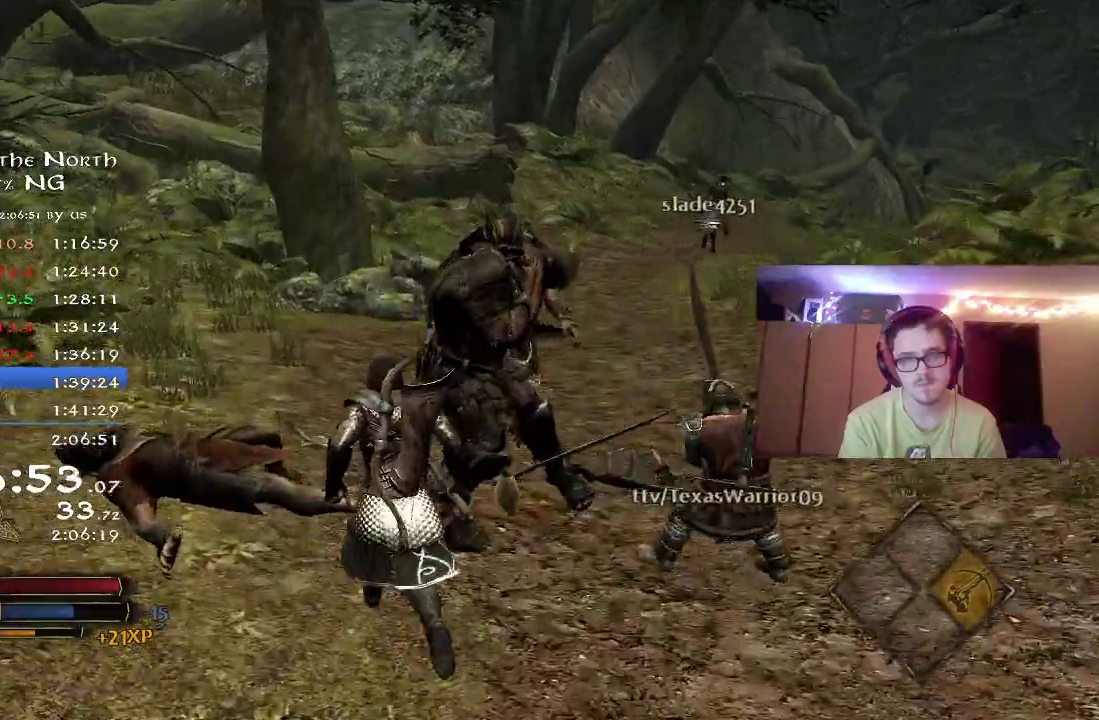
Gameplay with a controller (Xbox layout); each line is a JSON object with the inputs held at the frame after it (dt_ms = milliseconds from this image to that frame). "events" lists button and stick changes between this image and that frame as [ms after this image, input, new state], when the widget could be followed in between. Not read: R1 left_stick.
{"dt_ms": 300, "buttons": [], "right_stick": "center", "events": [[233, "right_stick", "center"], [300, "R2", "up"]]}
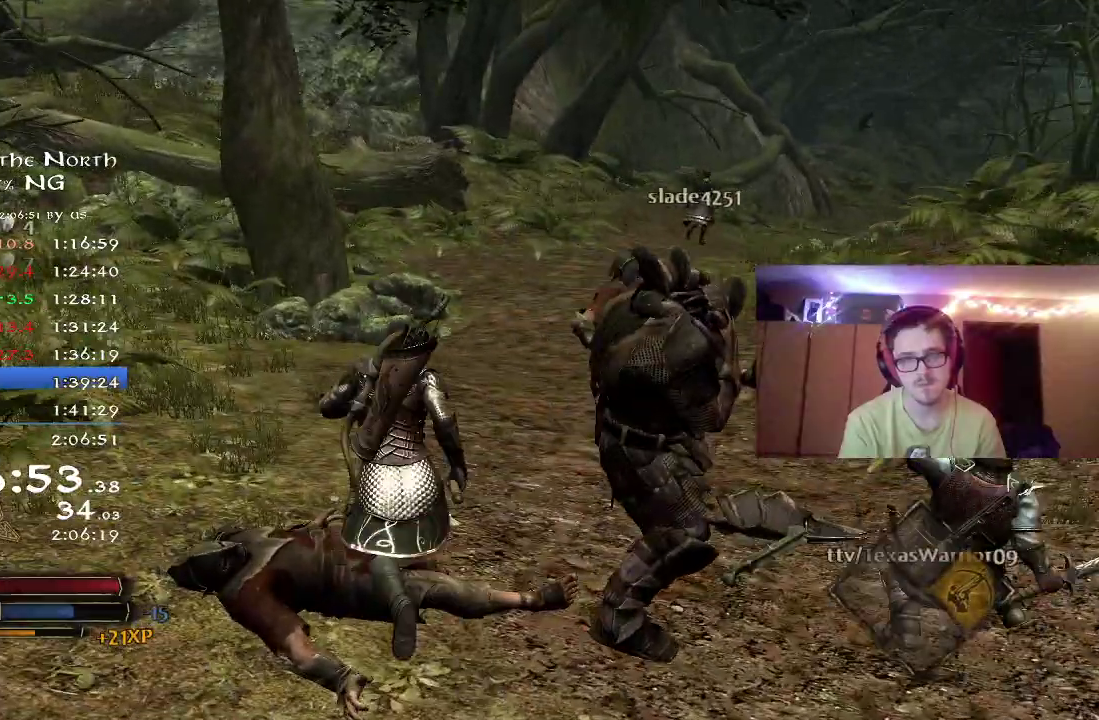
{"dt_ms": 700, "buttons": ["X"], "right_stick": "center", "events": [[33, "X", "down"], [150, "X", "up"], [217, "X", "down"], [317, "X", "up"], [400, "X", "down"], [500, "X", "up"], [550, "X", "down"], [633, "X", "up"], [700, "X", "down"]]}
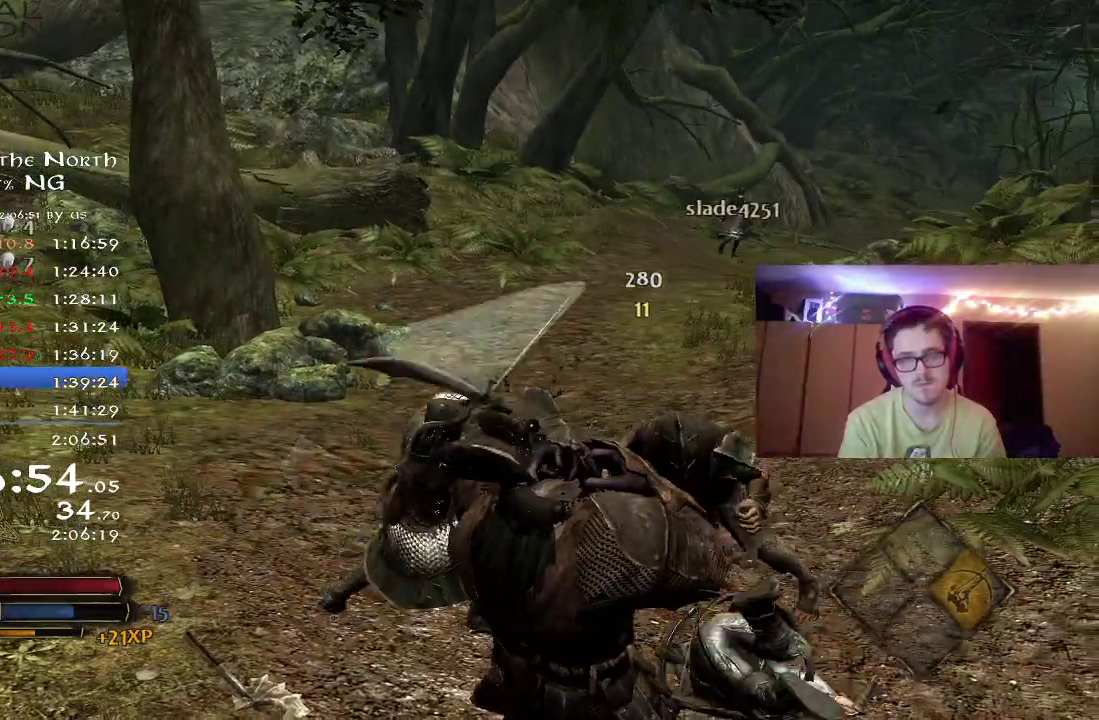
{"dt_ms": 500, "buttons": [], "right_stick": "center", "events": [[100, "X", "up"], [217, "X", "down"], [267, "X", "up"], [350, "X", "down"], [467, "X", "up"]]}
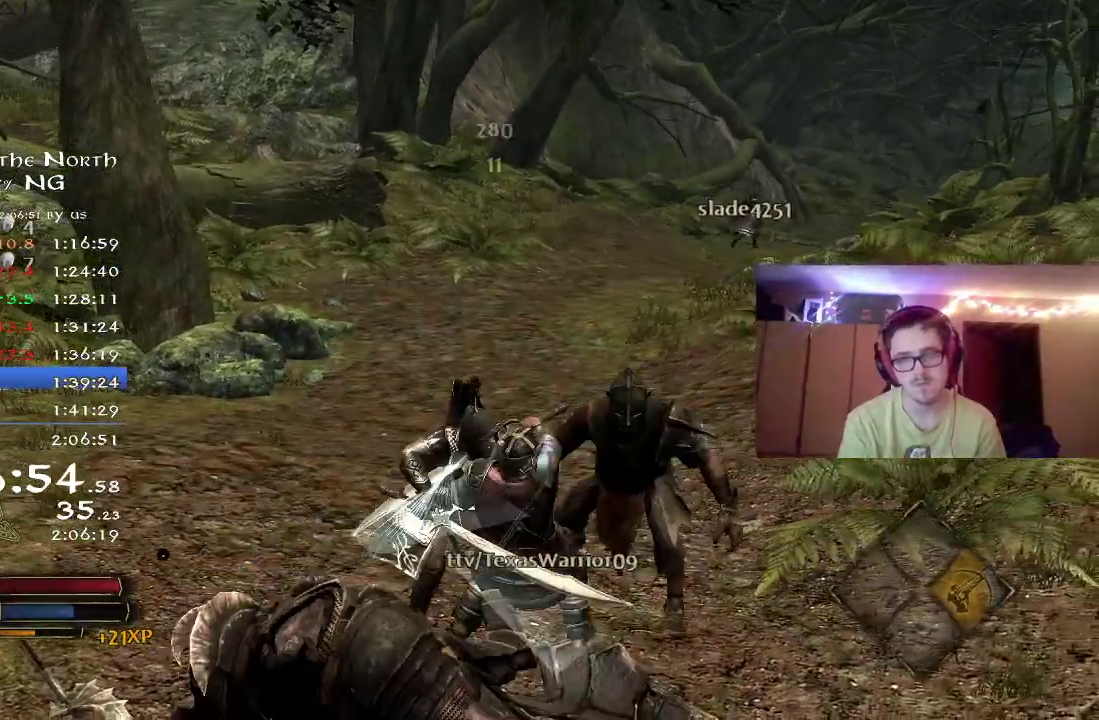
{"dt_ms": 300, "buttons": [], "right_stick": "center", "events": [[17, "X", "down"], [100, "X", "up"], [150, "X", "down"], [283, "X", "up"]]}
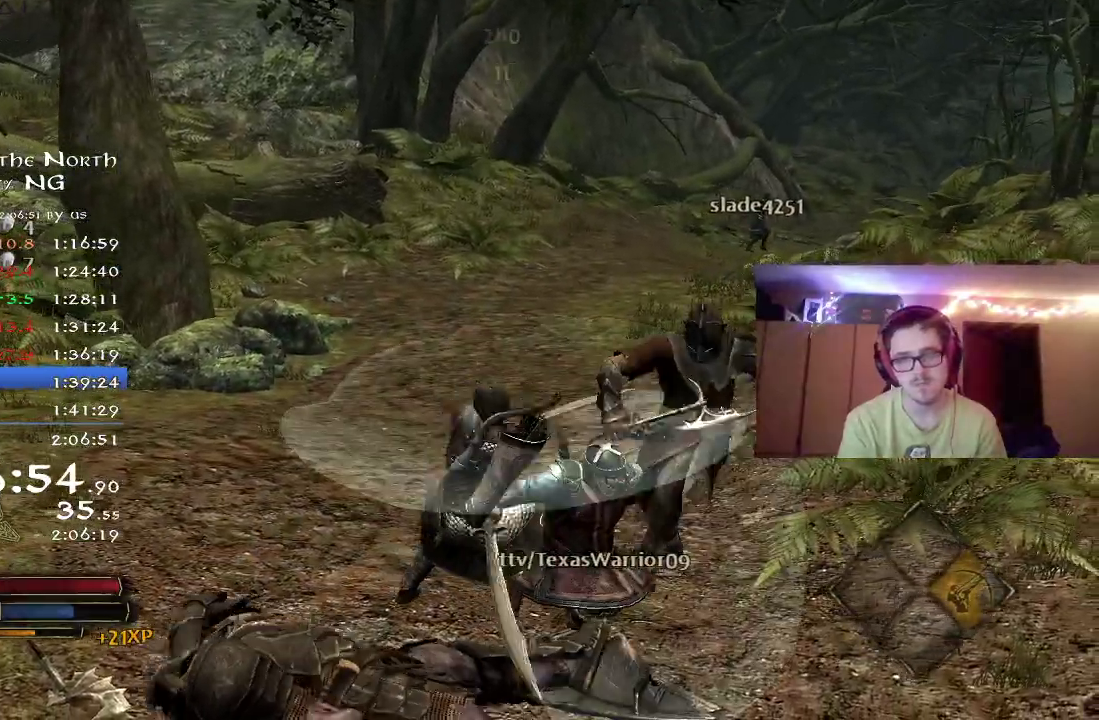
{"dt_ms": 800, "buttons": ["Y"], "right_stick": "center", "events": [[50, "X", "down"], [350, "X", "up"], [433, "Y", "down"], [533, "Y", "up"], [617, "Y", "down"], [700, "Y", "up"], [767, "Y", "down"]]}
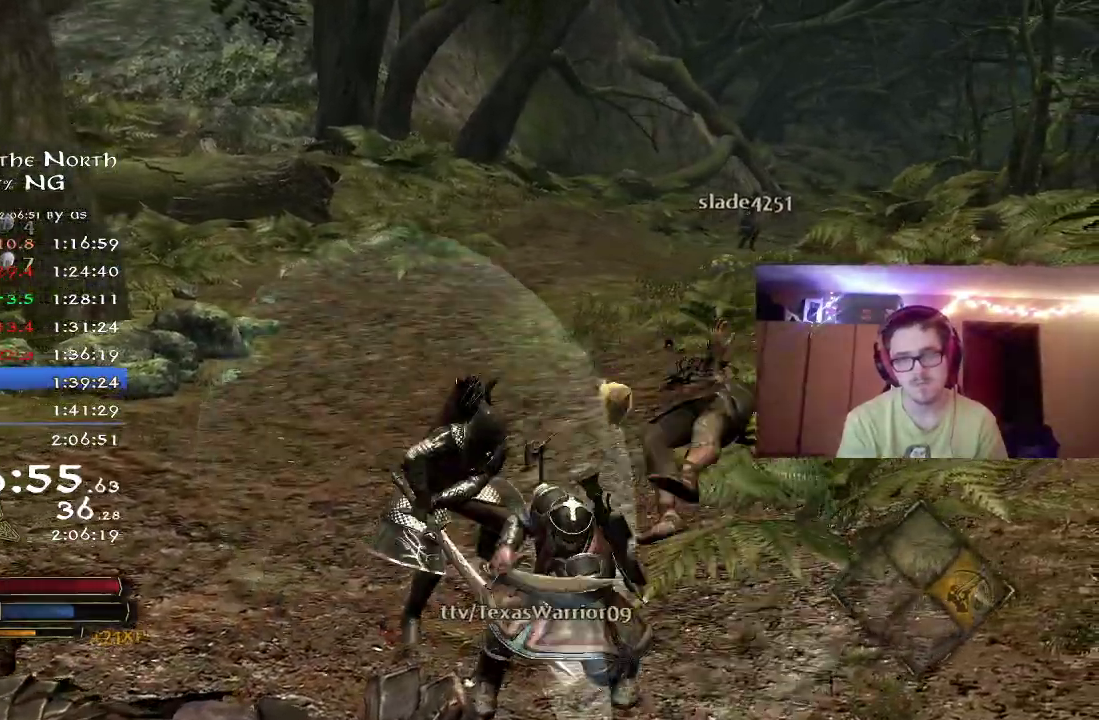
{"dt_ms": 400, "buttons": [], "right_stick": "center", "events": [[50, "Y", "up"], [100, "Y", "down"], [200, "Y", "up"]]}
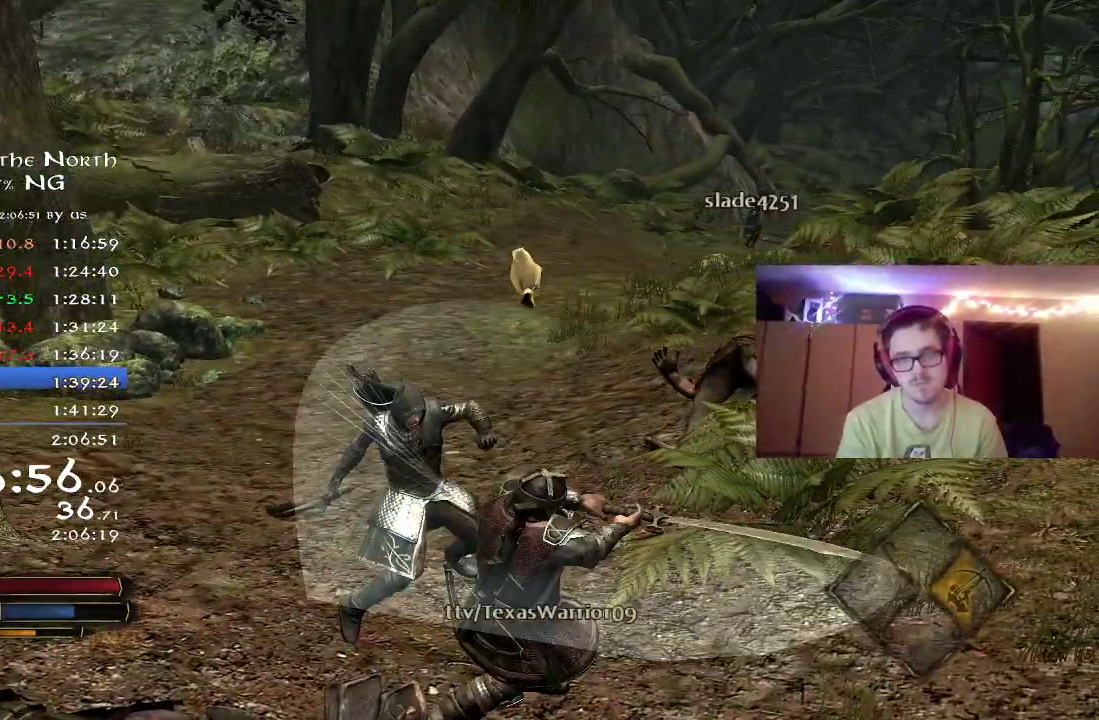
{"dt_ms": 400, "buttons": ["B"], "right_stick": "center", "events": [[50, "right_stick", "down-right"], [167, "right_stick", "center"], [233, "B", "down"], [300, "B", "up"], [367, "B", "down"]]}
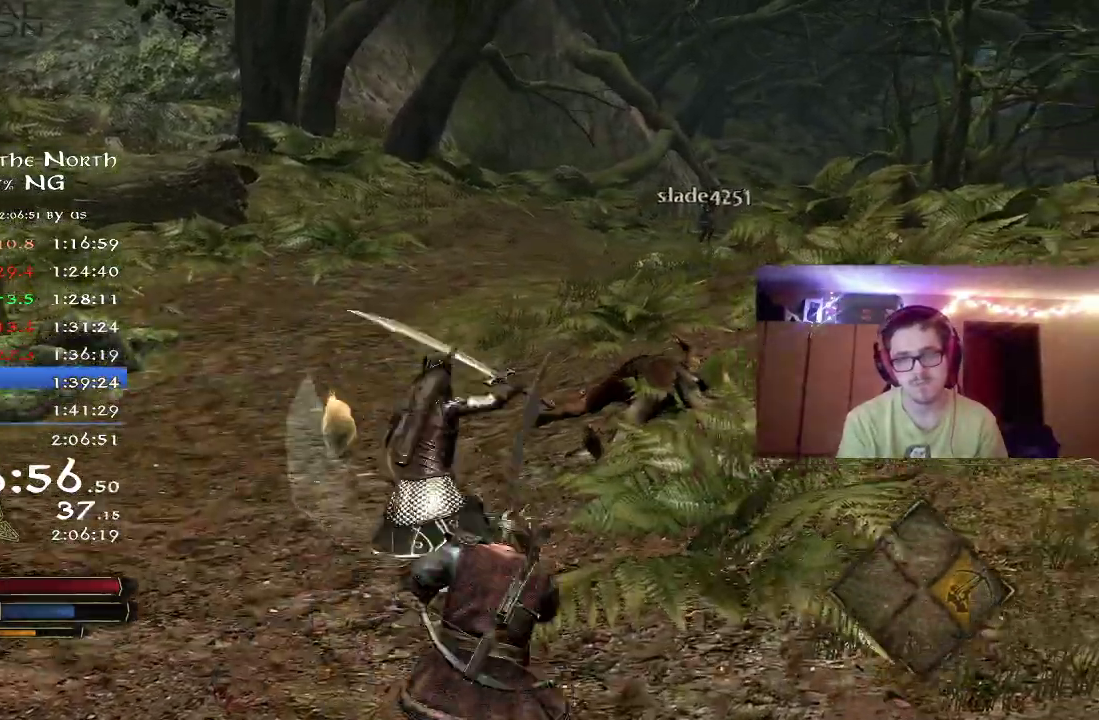
{"dt_ms": 700, "buttons": ["R2"], "right_stick": "right", "events": [[83, "B", "up"], [183, "R2", "down"], [317, "right_stick", "up-right"], [617, "right_stick", "right"]]}
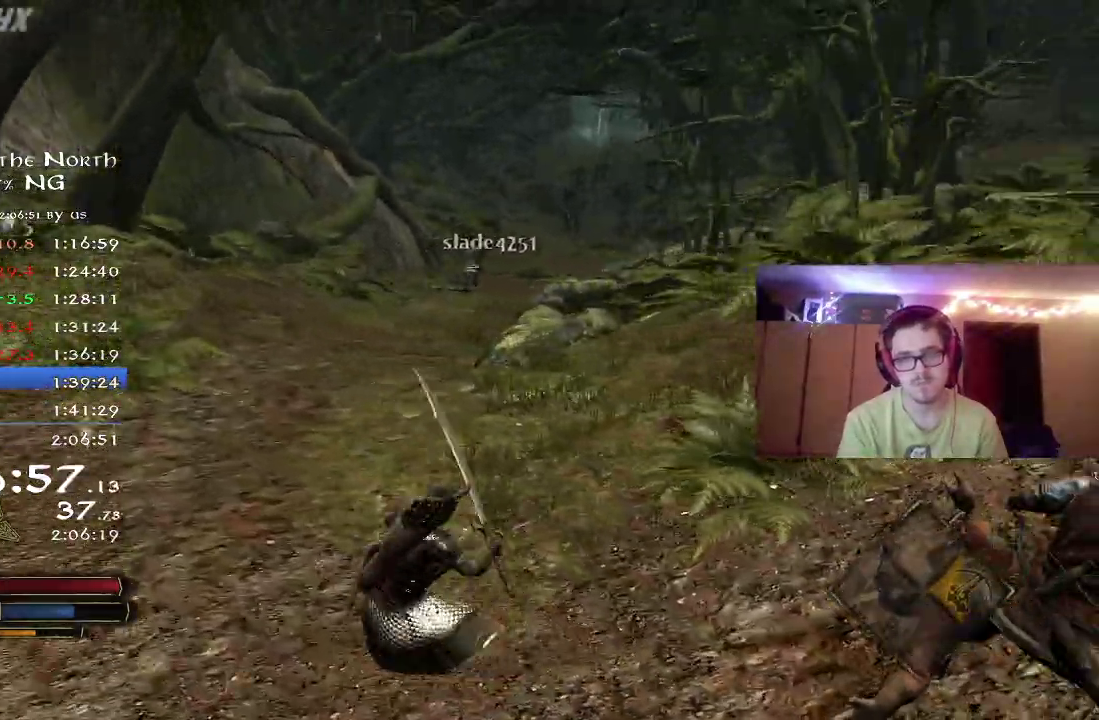
{"dt_ms": 400, "buttons": ["R2"], "right_stick": "right", "events": []}
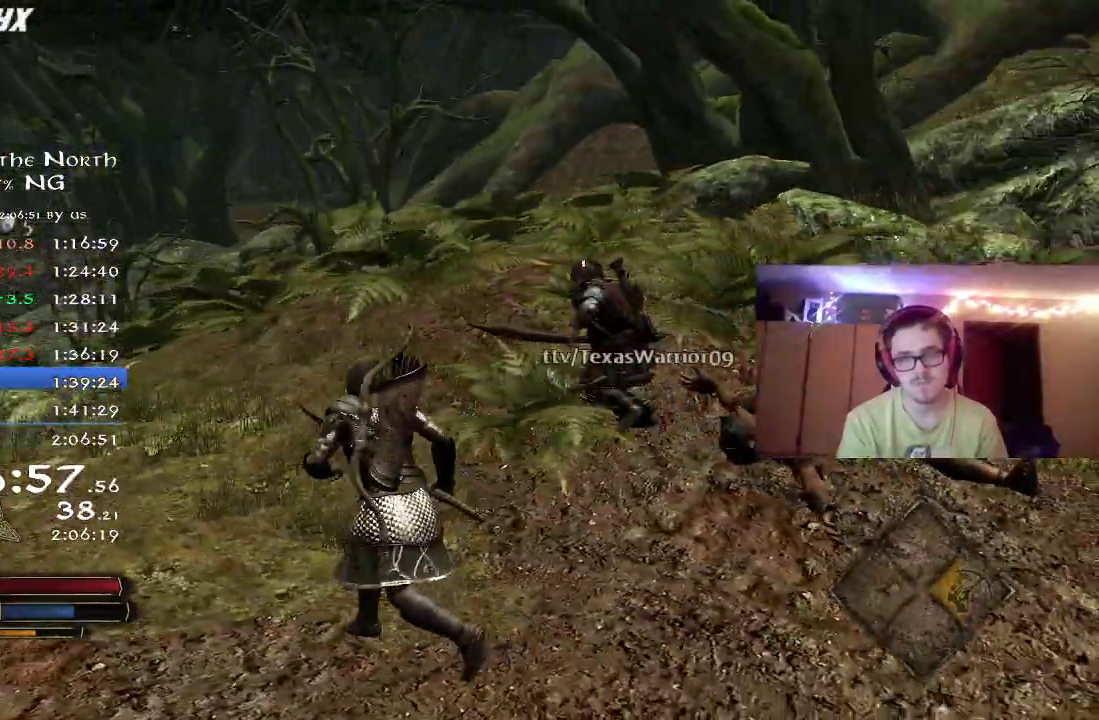
{"dt_ms": 400, "buttons": ["R2"], "right_stick": "up-right", "events": [[100, "right_stick", "up-right"]]}
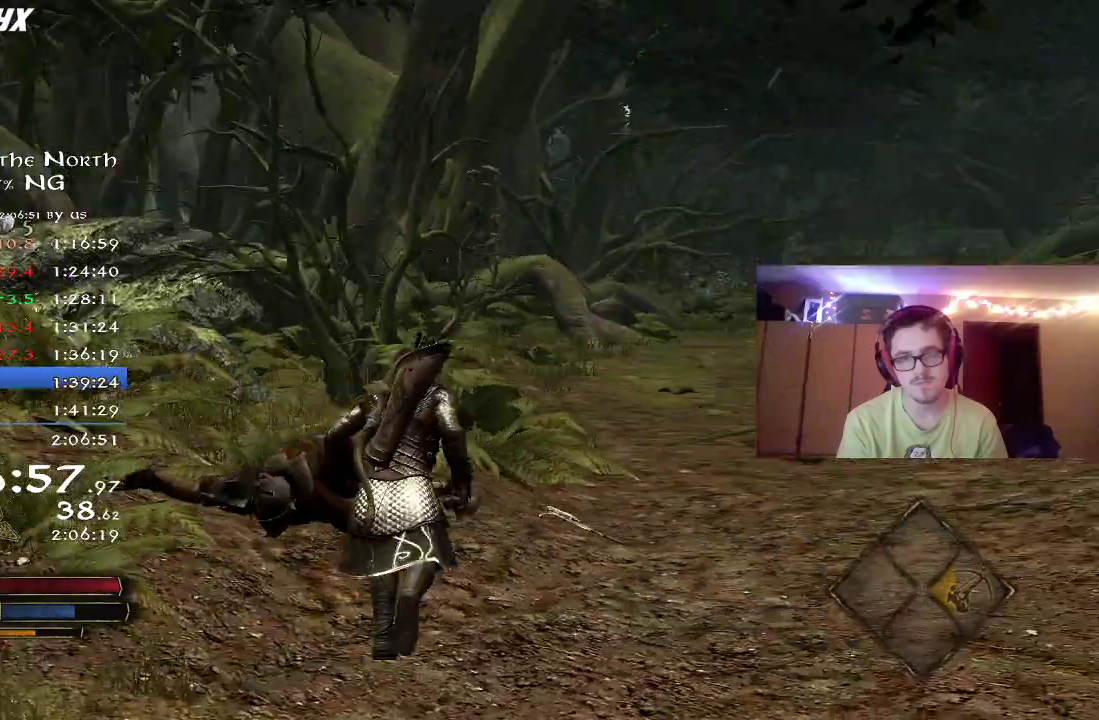
{"dt_ms": 800, "buttons": ["R2"], "right_stick": "right", "events": [[83, "right_stick", "right"], [267, "right_stick", "down-right"], [350, "right_stick", "center"], [767, "right_stick", "right"]]}
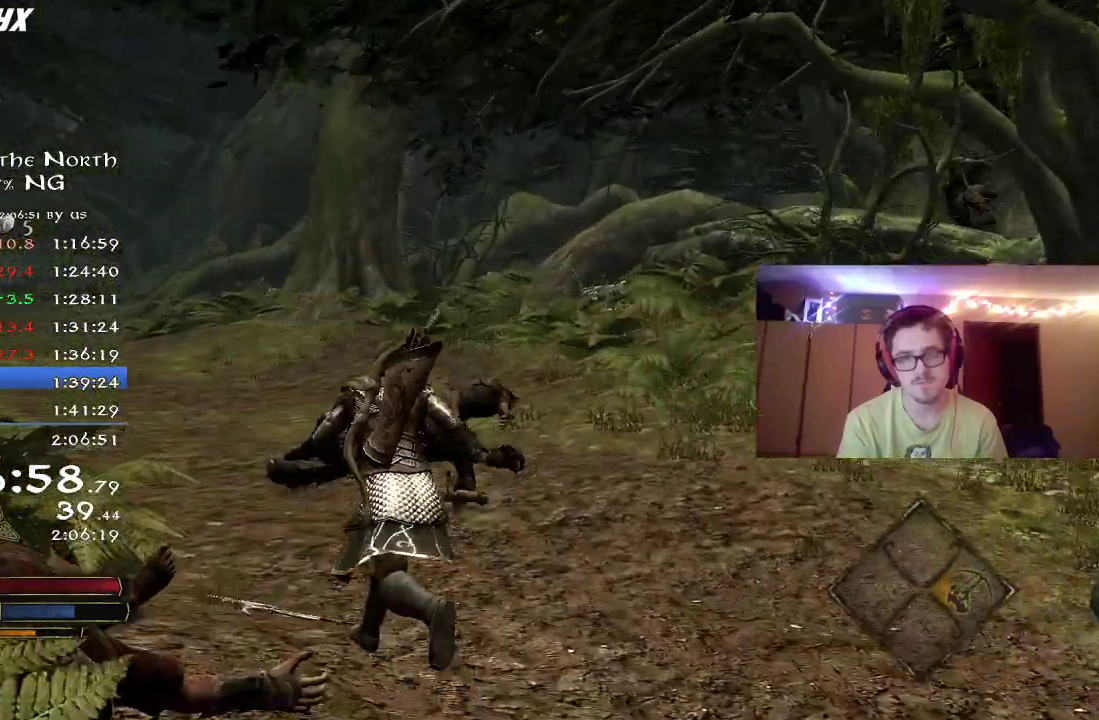
{"dt_ms": 300, "buttons": ["R2"], "right_stick": "right", "events": []}
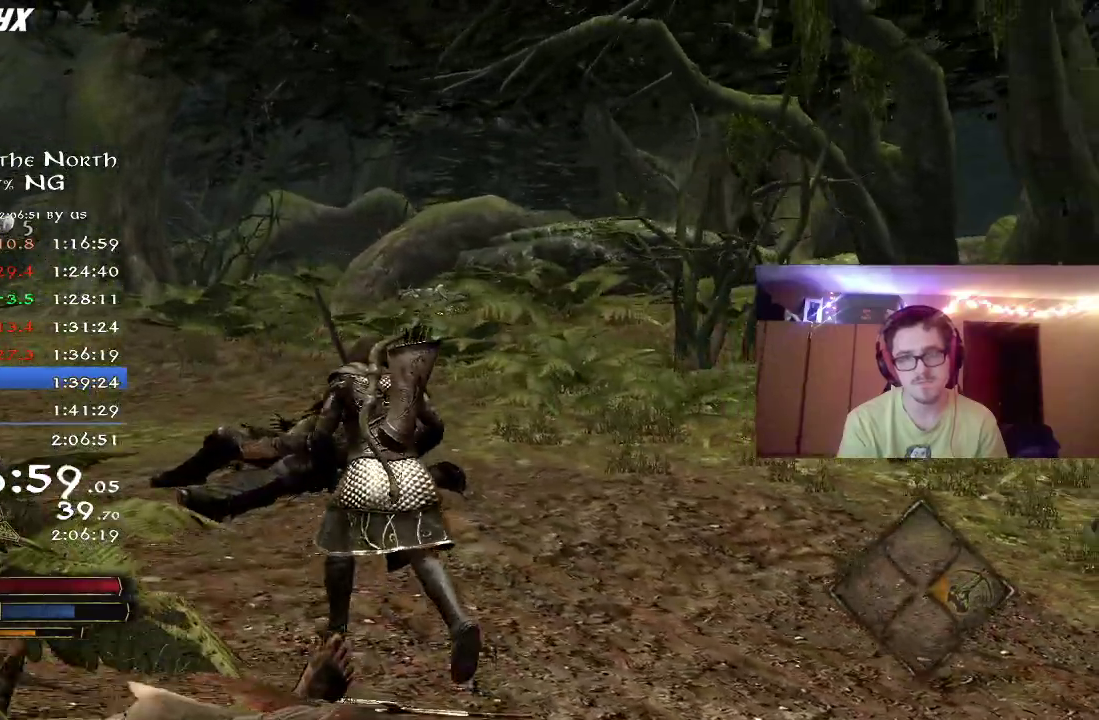
{"dt_ms": 500, "buttons": [], "right_stick": "up-left", "events": [[100, "right_stick", "up-right"], [300, "right_stick", "center"], [333, "R2", "up"], [467, "right_stick", "up-left"]]}
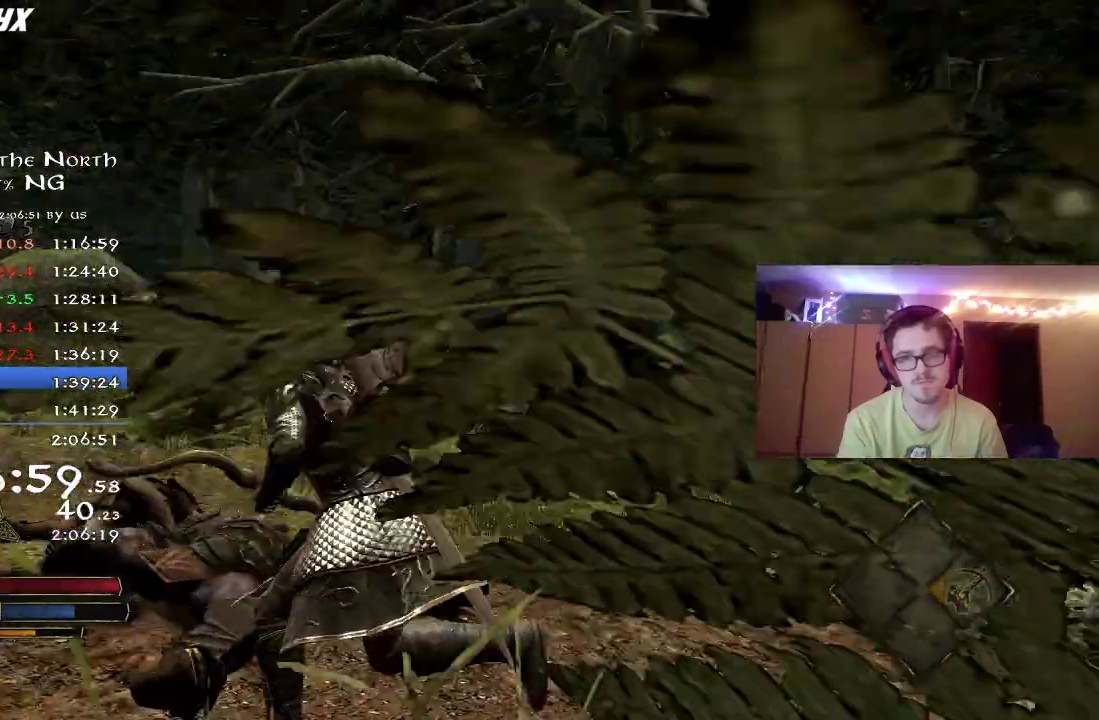
{"dt_ms": 700, "buttons": [], "right_stick": "right", "events": [[167, "right_stick", "up"], [217, "right_stick", "up-right"], [350, "right_stick", "center"], [600, "right_stick", "right"]]}
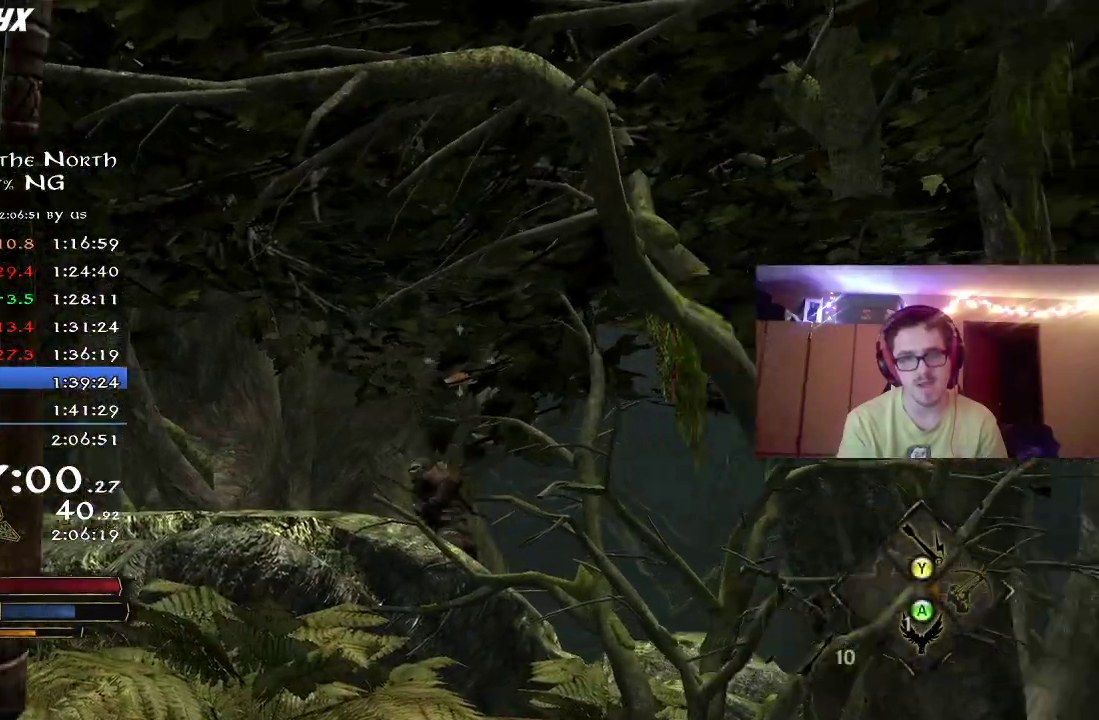
{"dt_ms": 300, "buttons": [], "right_stick": "down"}
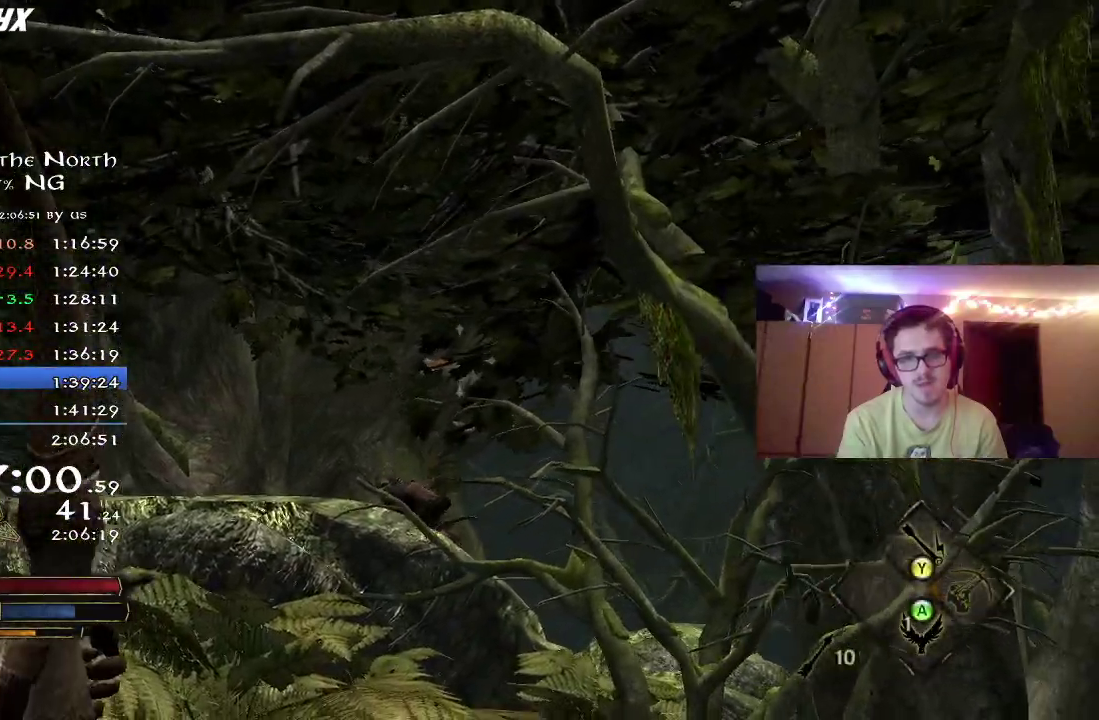
{"dt_ms": 500, "buttons": ["R2"], "right_stick": "center"}
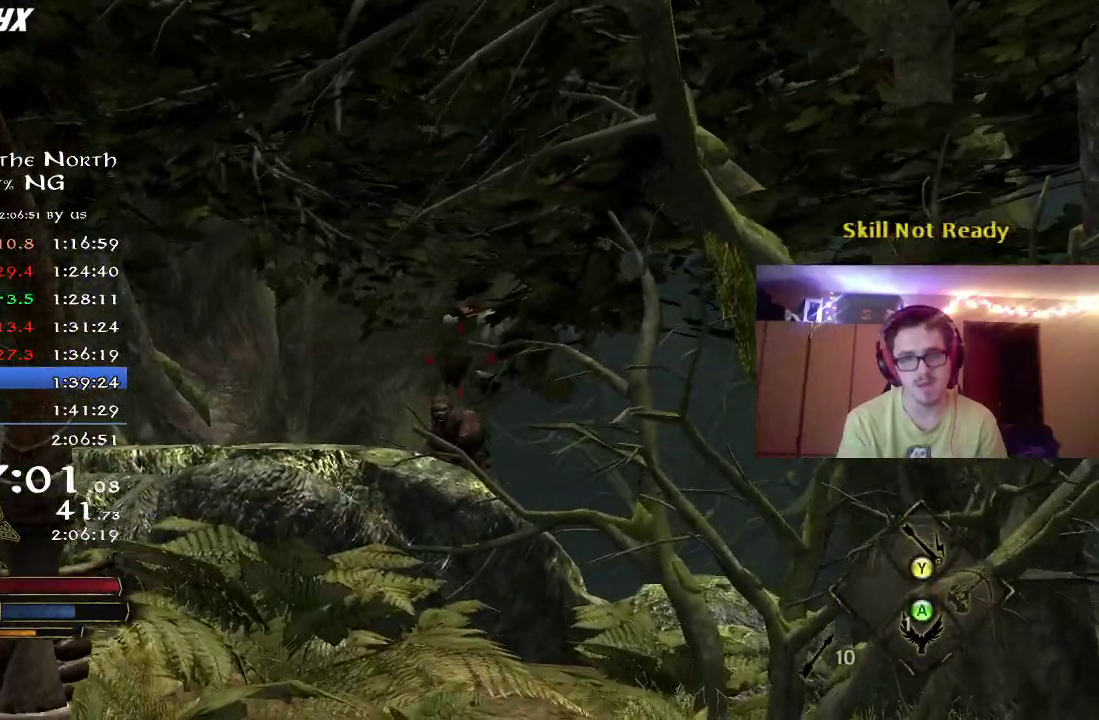
{"dt_ms": 500, "buttons": ["R2"], "right_stick": "right", "events": [[417, "right_stick", "right"]]}
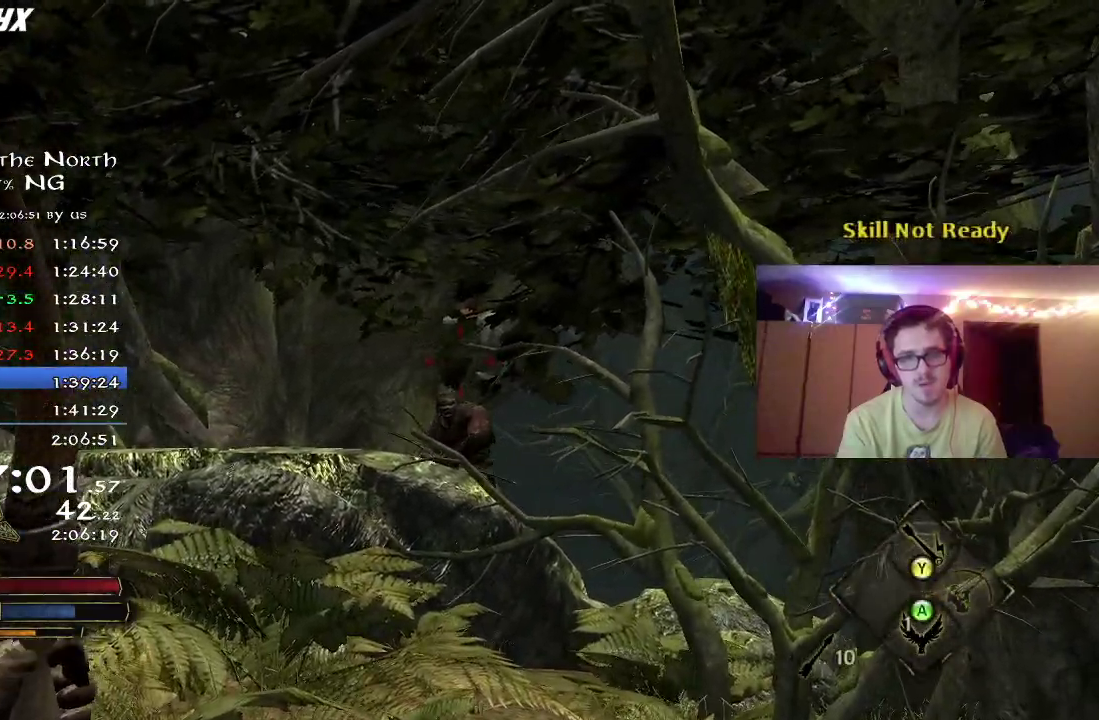
{"dt_ms": 300, "buttons": ["R2"], "right_stick": "center", "events": [[17, "right_stick", "center"], [150, "right_stick", "down-right"], [250, "right_stick", "center"]]}
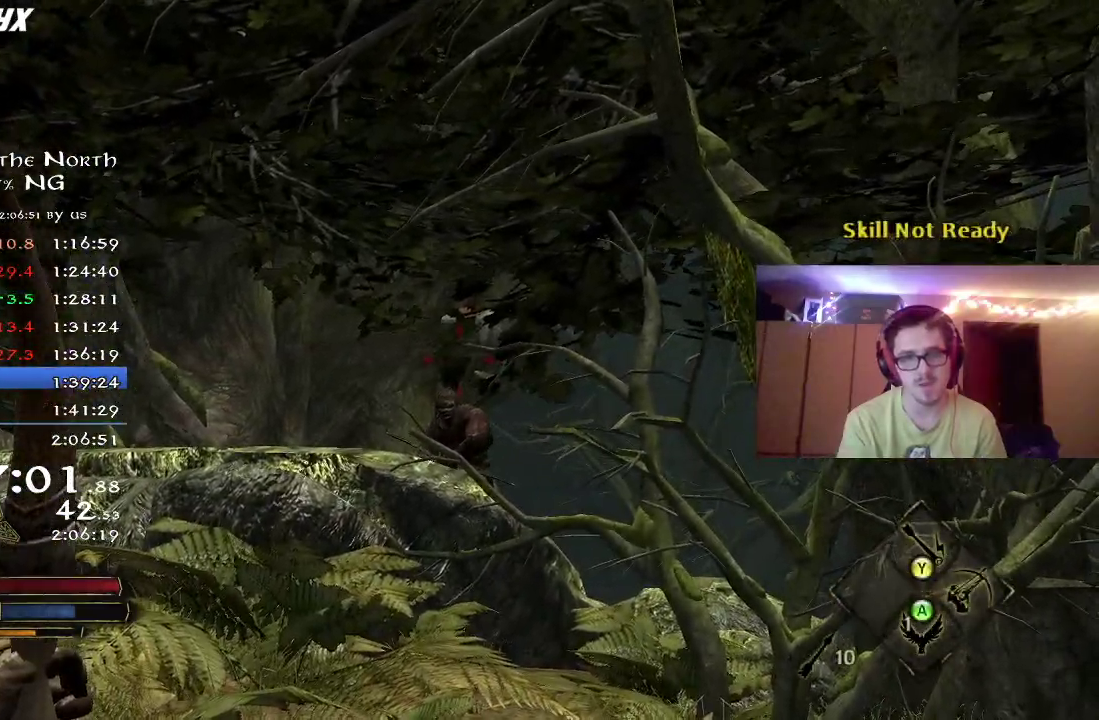
{"dt_ms": 800, "buttons": ["R2"], "right_stick": "up", "events": [[133, "right_stick", "down-right"], [217, "right_stick", "center"], [350, "right_stick", "down"], [483, "right_stick", "center"], [733, "right_stick", "up"]]}
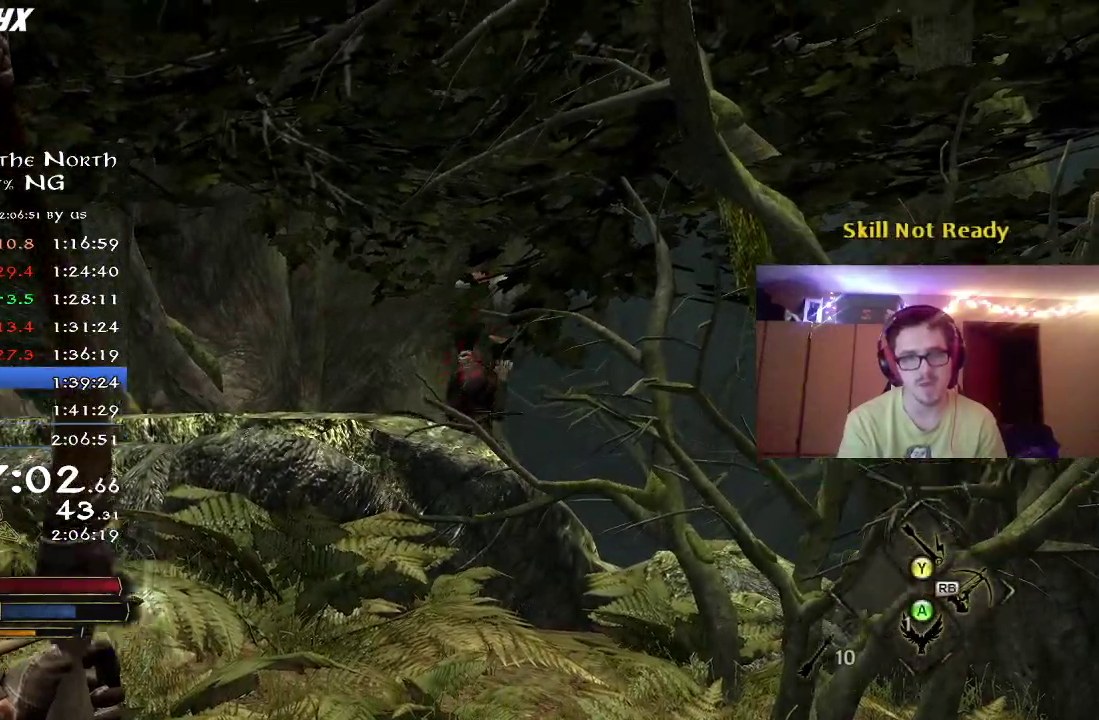
{"dt_ms": 400, "buttons": ["R2"], "right_stick": "center", "events": [[67, "right_stick", "center"]]}
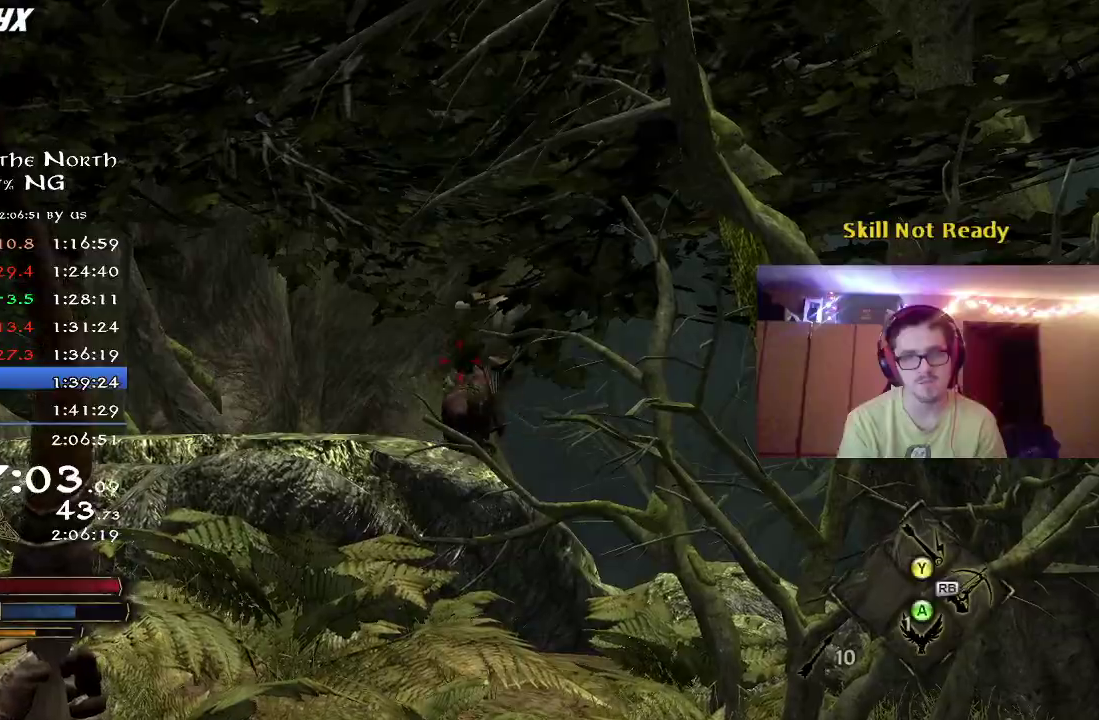
{"dt_ms": 400, "buttons": [], "right_stick": "down", "events": [[183, "R2", "up"], [383, "right_stick", "down"]]}
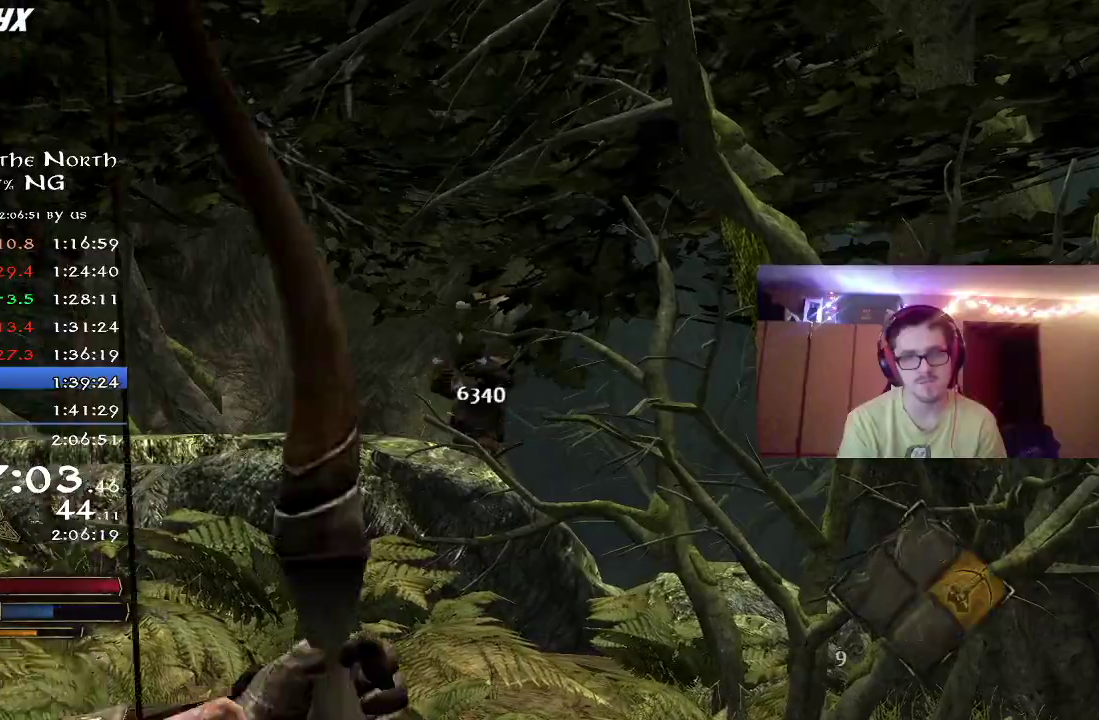
{"dt_ms": 800, "buttons": ["R2"], "right_stick": "down-right", "events": [[83, "R2", "down"], [467, "right_stick", "down-right"]]}
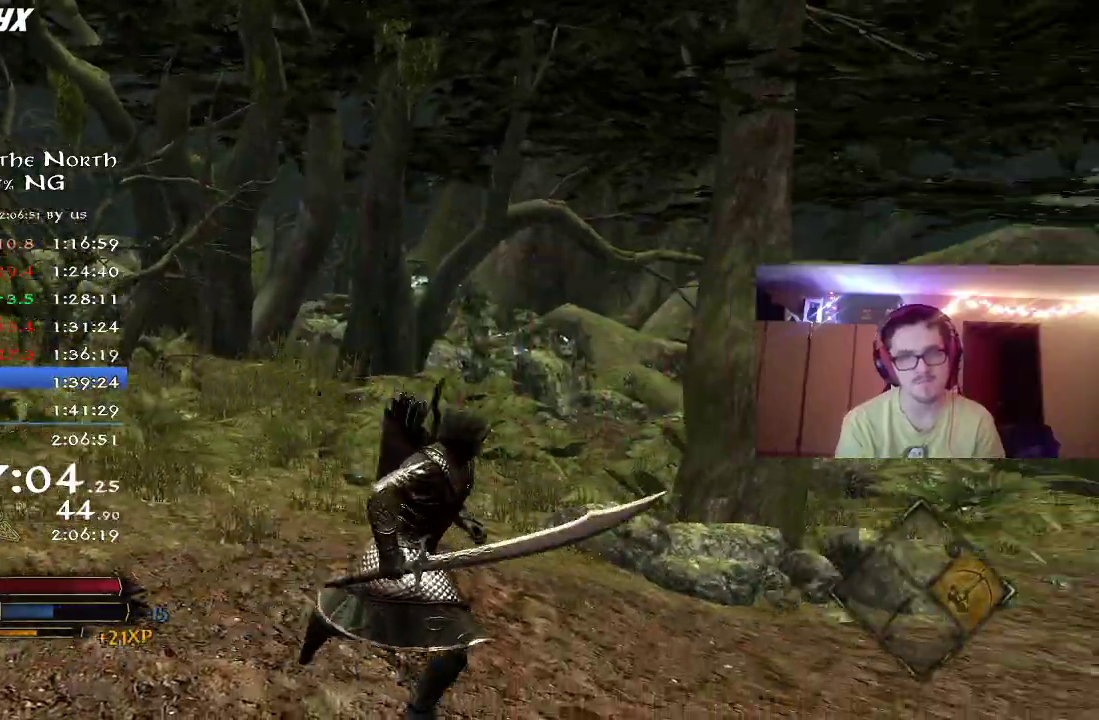
{"dt_ms": 300, "buttons": ["R2"], "right_stick": "down-right", "events": []}
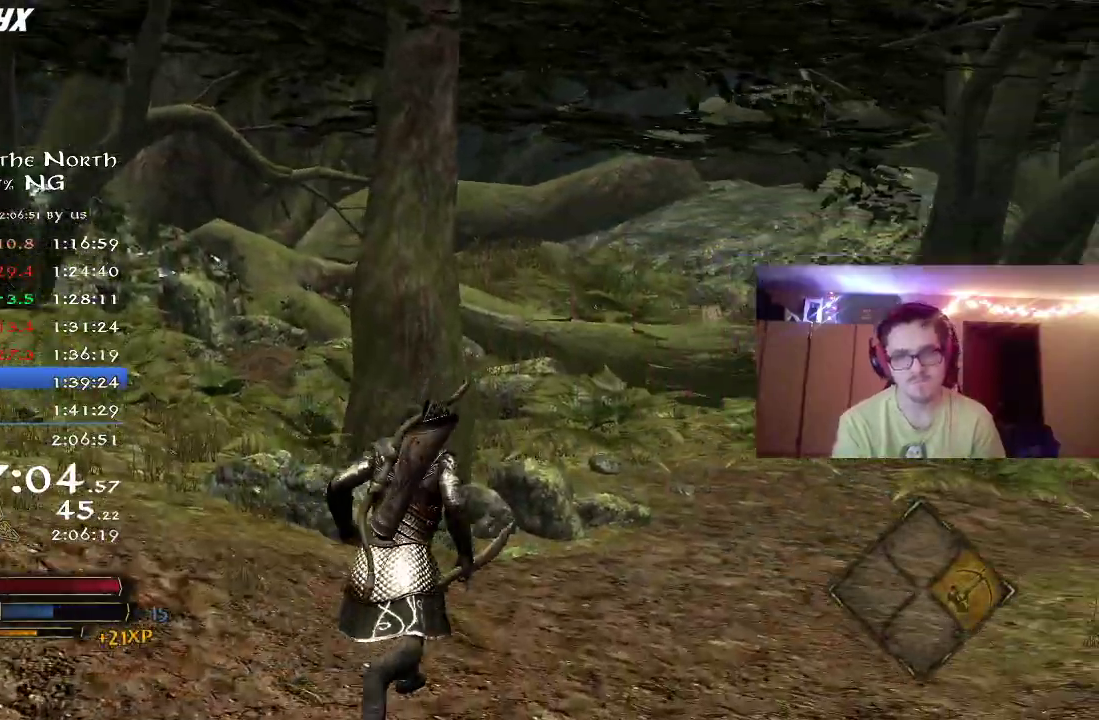
{"dt_ms": 500, "buttons": ["R2"], "right_stick": "down-right", "events": []}
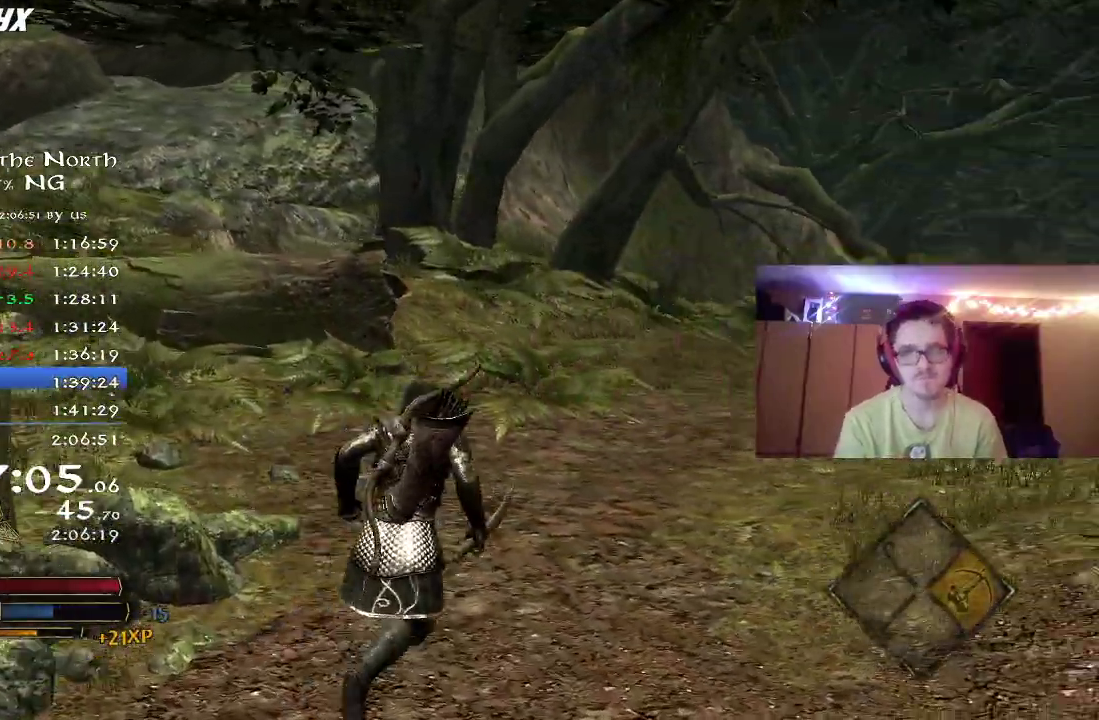
{"dt_ms": 500, "buttons": ["R2"], "right_stick": "right", "events": [[167, "right_stick", "right"], [233, "right_stick", "center"], [433, "right_stick", "right"]]}
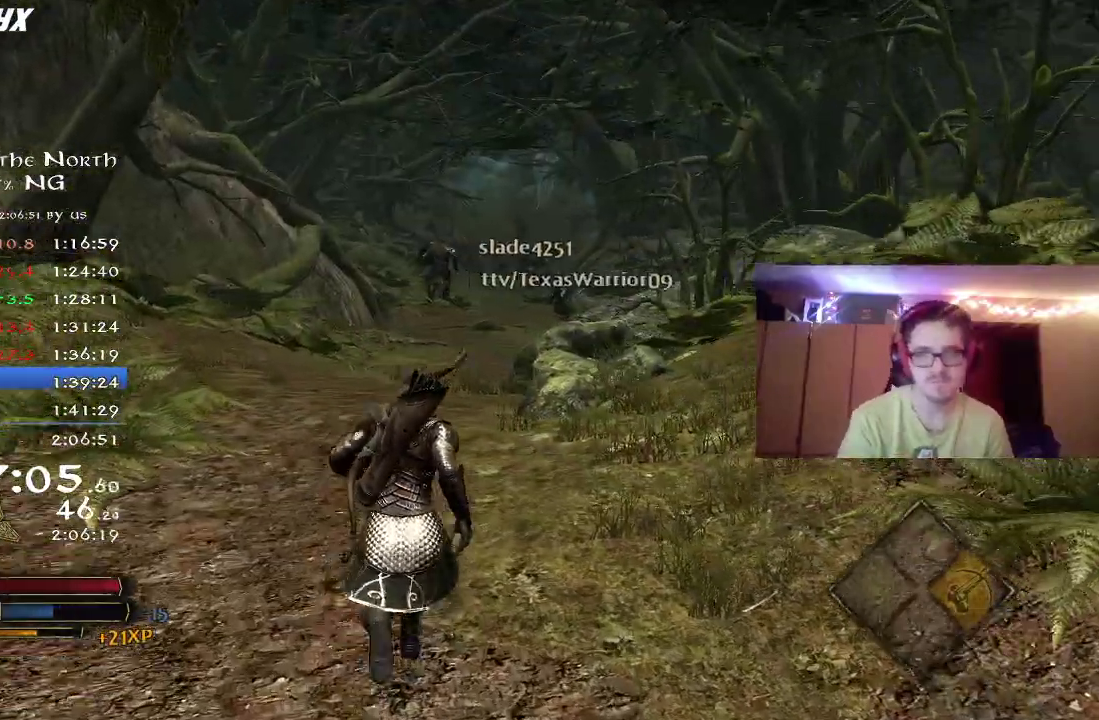
{"dt_ms": 300, "buttons": ["R2"], "right_stick": "center", "events": [[50, "right_stick", "center"]]}
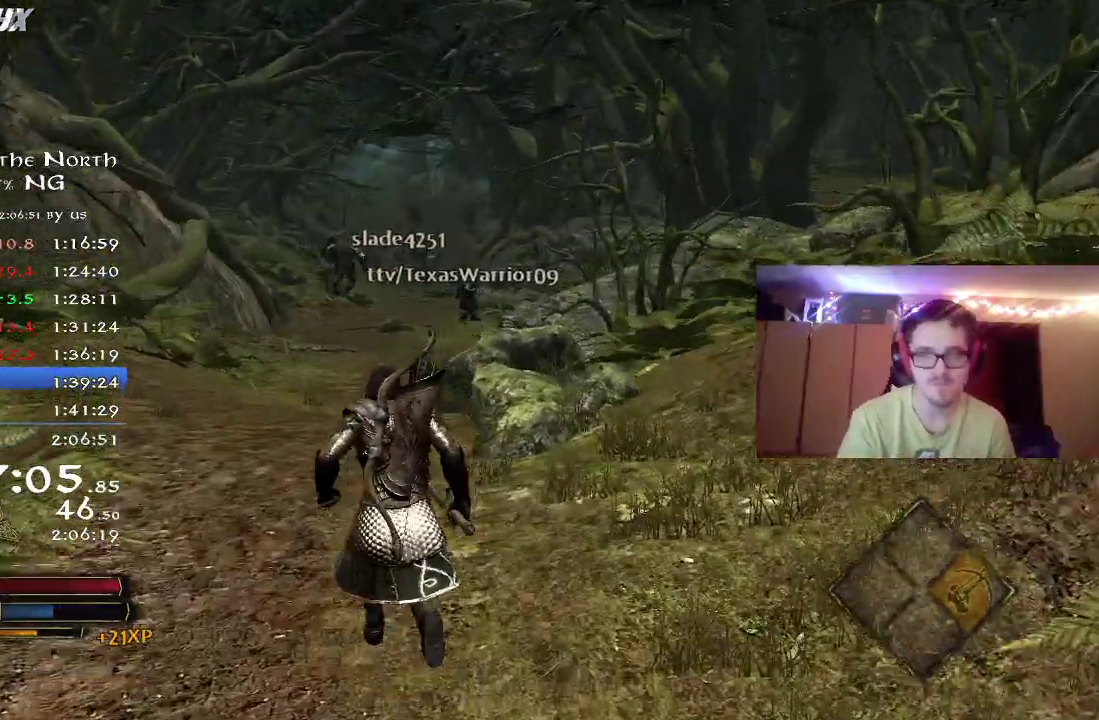
{"dt_ms": 700, "buttons": ["R2"], "right_stick": "center", "events": []}